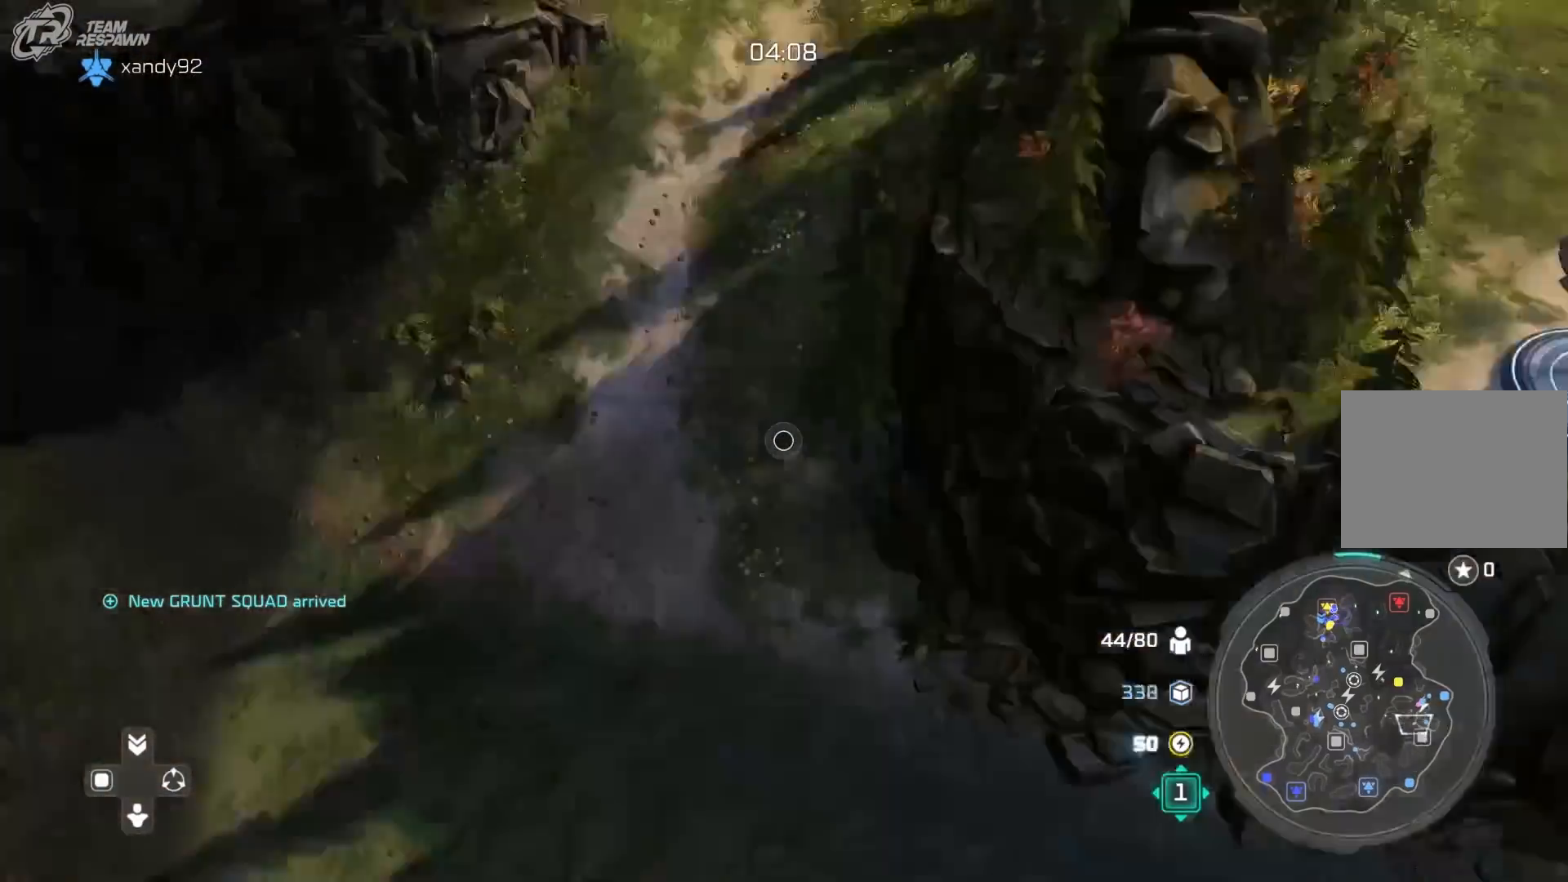
Gameplay with a controller (Xbox layout); each line is a JSON object with the inputs held at the frame after it (dt_ms = milliseconds from this image to that frame). "events" lists button and stick changes between this image and that frame as [ms after this image, input, new state], when the widget could be followed in between. Not read: DPAD_RIGHT HOME L2 L3 R1 R2 R3 START Y.
{"dt_ms": 500, "buttons": [], "left_stick": "up-left", "right_stick": "center", "events": [[83, "left_stick", "center"], [383, "left_stick", "up-left"]]}
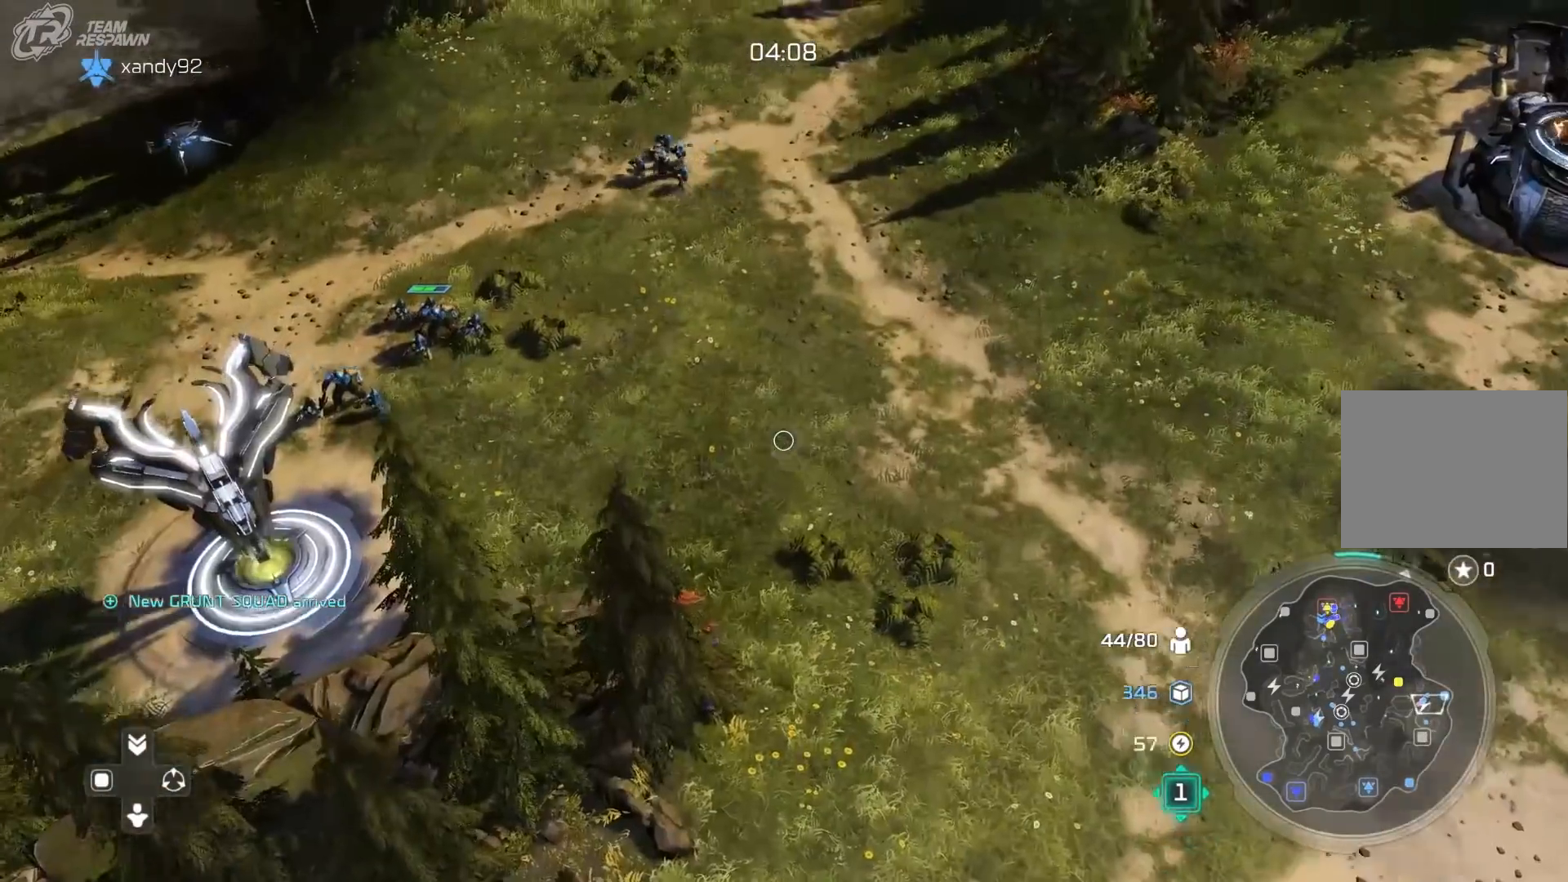
{"dt_ms": 500, "buttons": ["A"], "left_stick": "center", "right_stick": "center"}
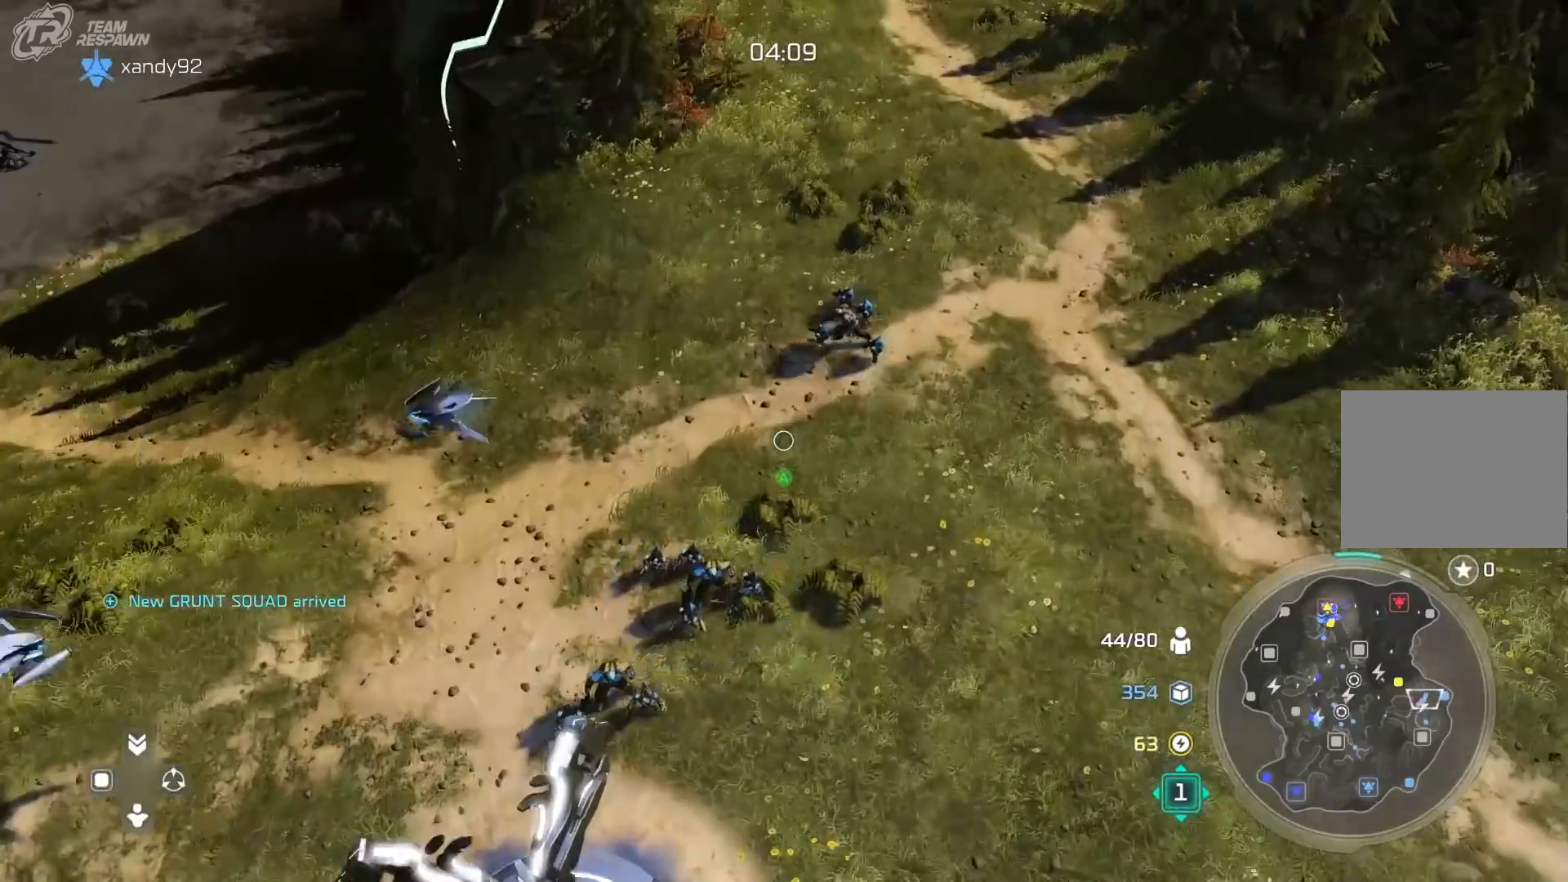
{"dt_ms": 500, "buttons": [], "left_stick": "center", "right_stick": "center", "events": [[250, "left_stick", "down"], [383, "left_stick", "down-left"], [450, "A", "up"], [483, "left_stick", "center"]]}
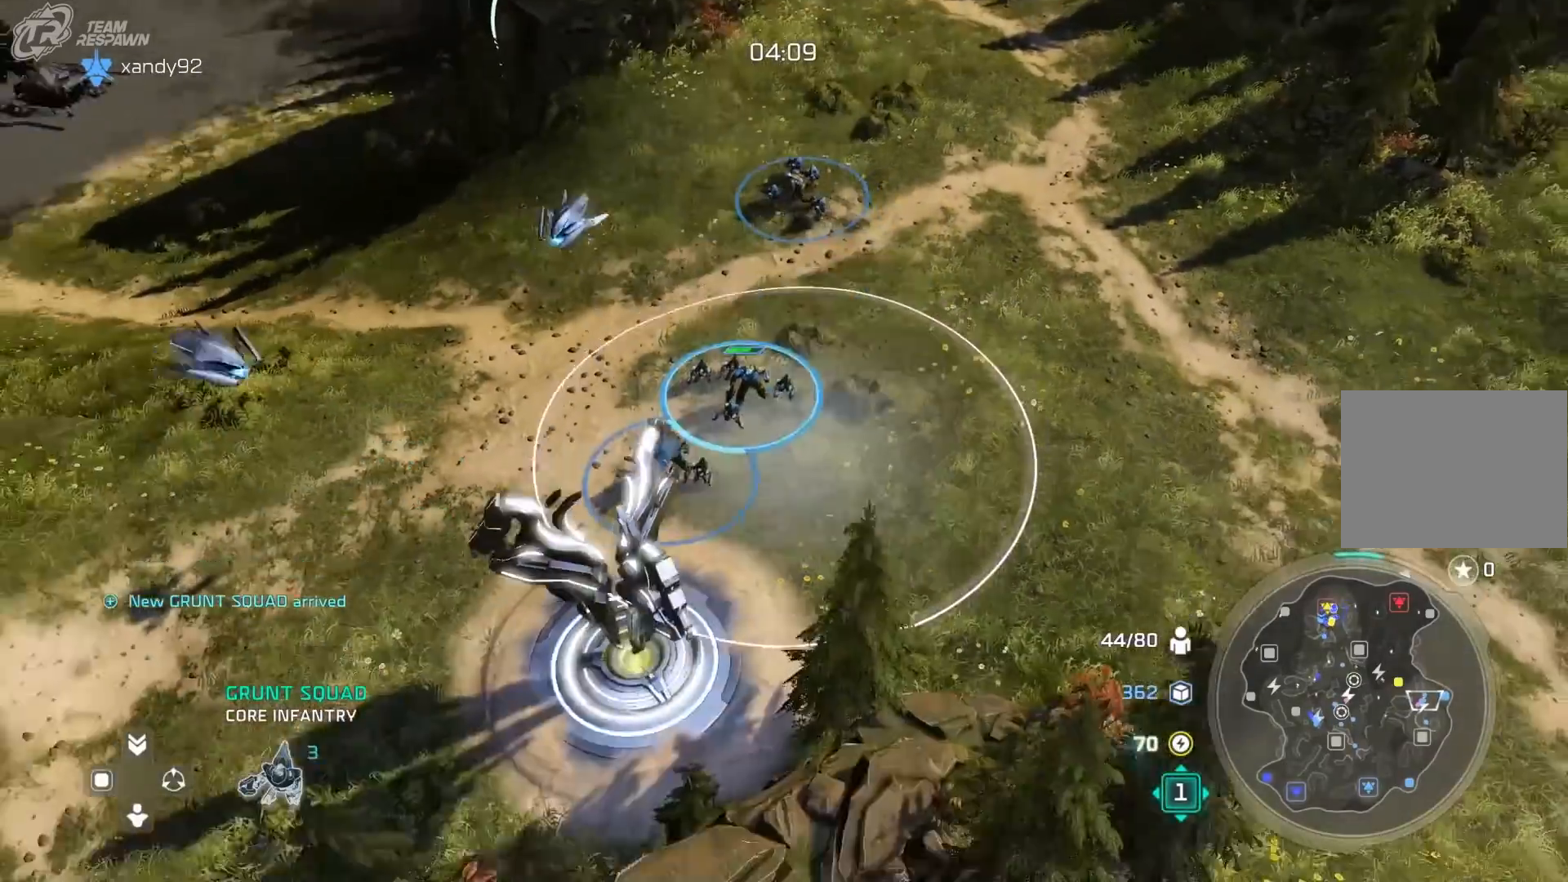
{"dt_ms": 1000, "buttons": [], "left_stick": "right", "right_stick": "center"}
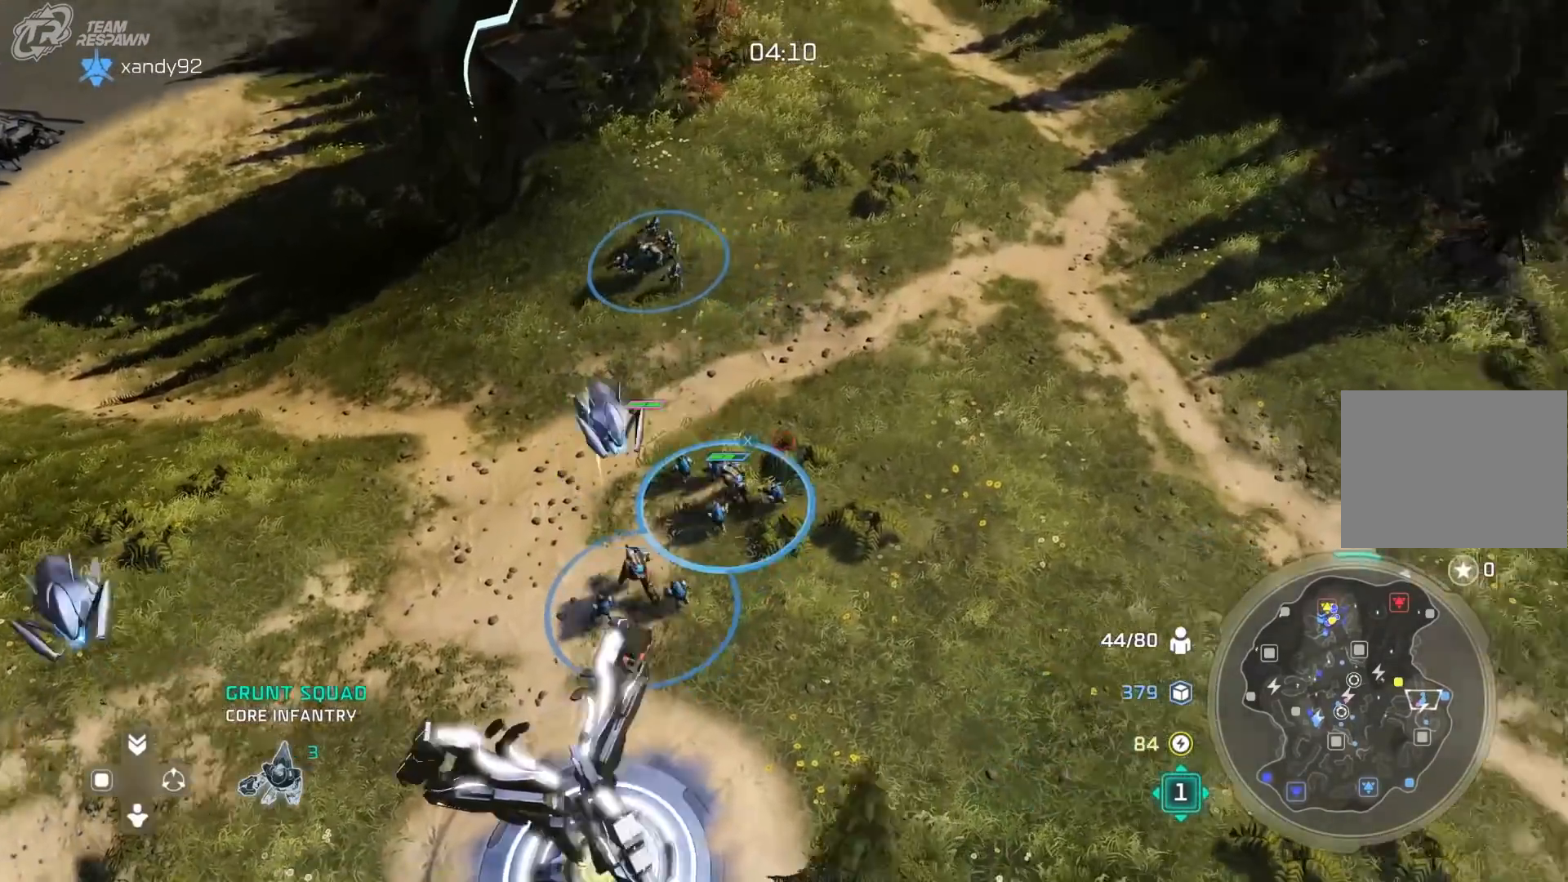
{"dt_ms": 500, "buttons": [], "left_stick": "up-right", "right_stick": "center", "events": [[117, "left_stick", "center"], [150, "B", "down"], [217, "B", "up"], [317, "B", "down"], [350, "left_stick", "up-right"], [450, "B", "up"]]}
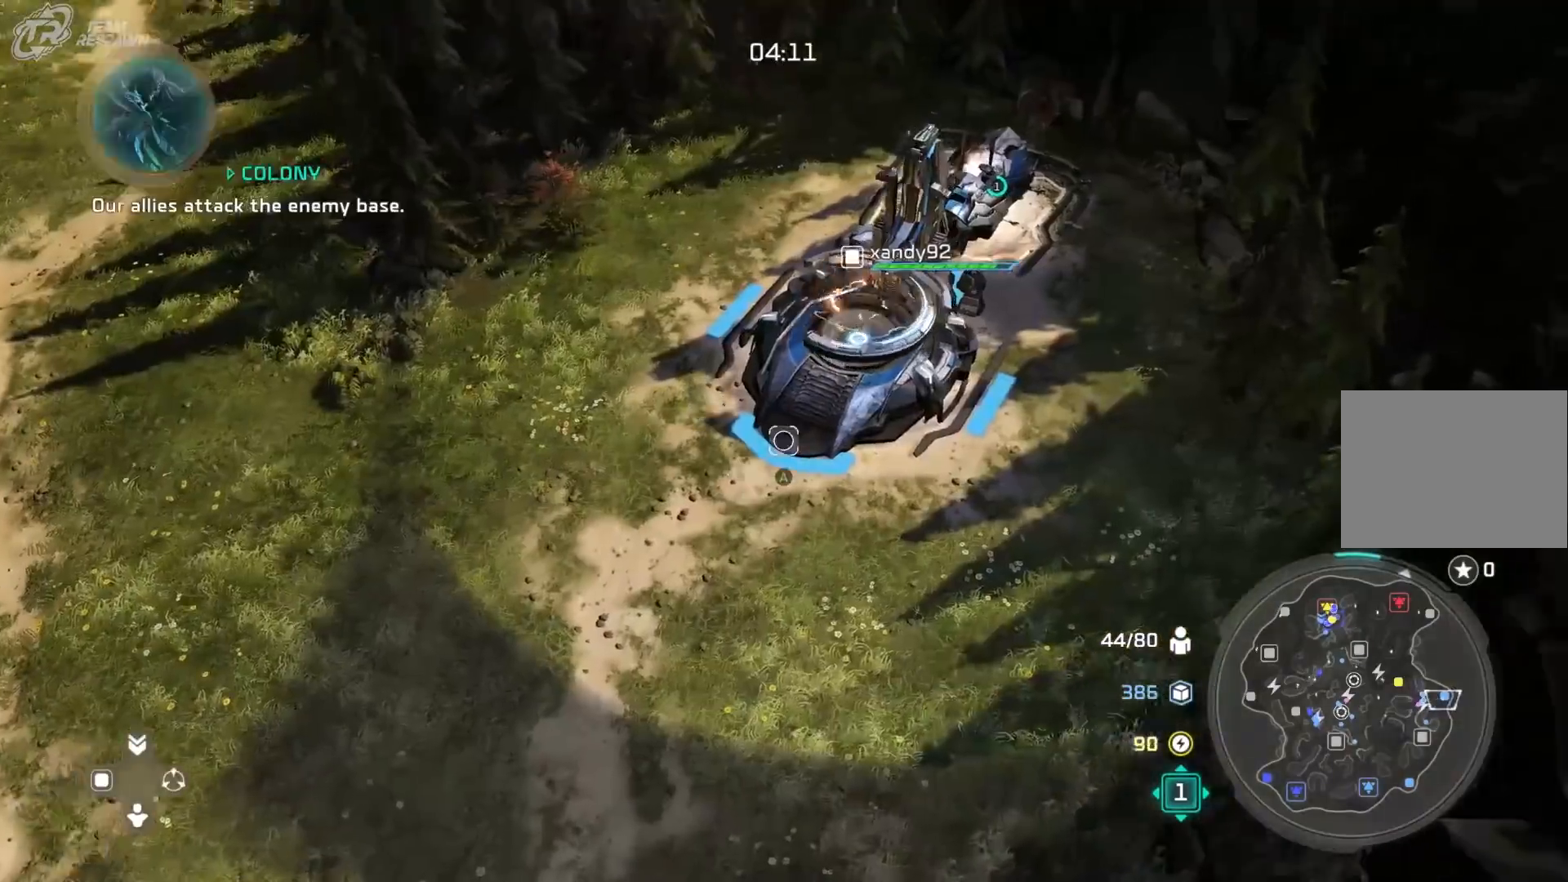
{"dt_ms": 500, "buttons": [], "left_stick": "down-left", "right_stick": "center", "events": [[117, "left_stick", "center"], [417, "left_stick", "down-left"]]}
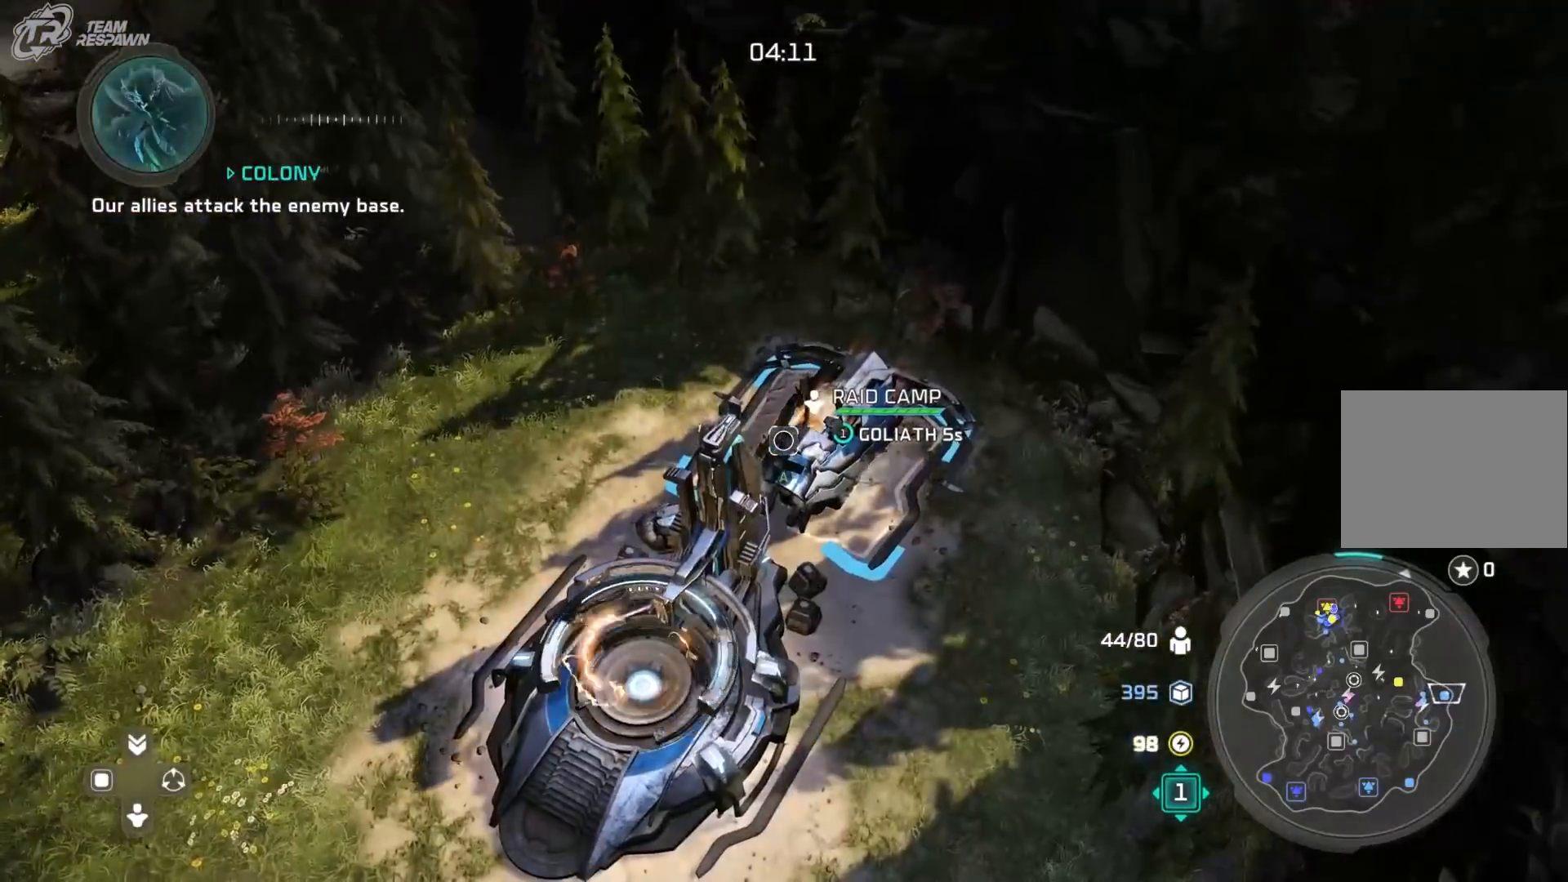
{"dt_ms": 500, "buttons": [], "left_stick": "down-left", "right_stick": "center"}
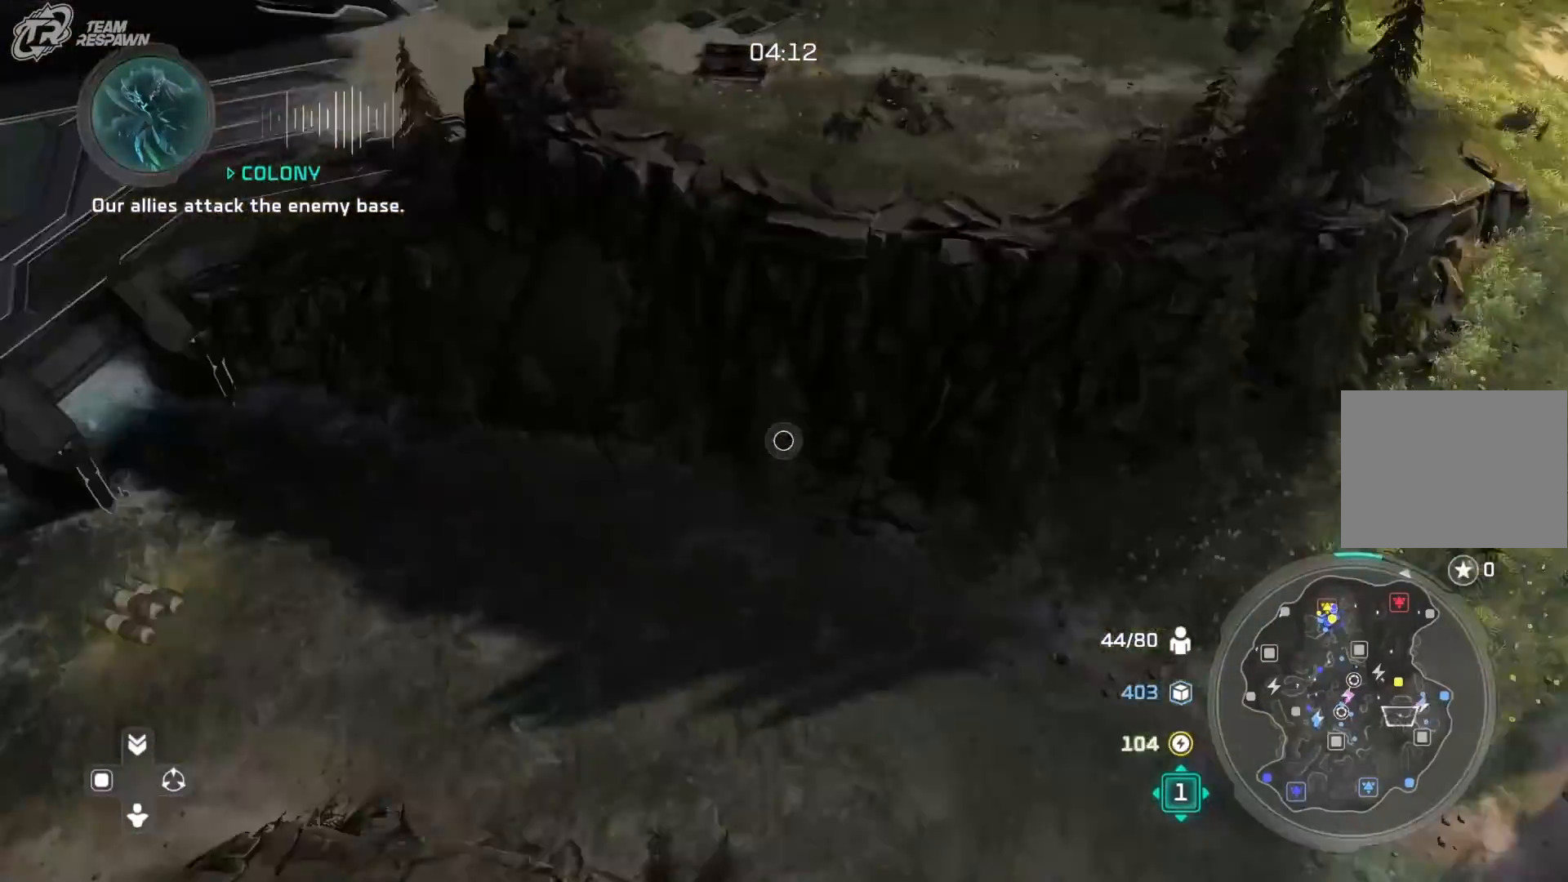
{"dt_ms": 500, "buttons": ["B"], "left_stick": "center", "right_stick": "center", "events": [[83, "left_stick", "left"], [317, "left_stick", "center"], [483, "B", "down"]]}
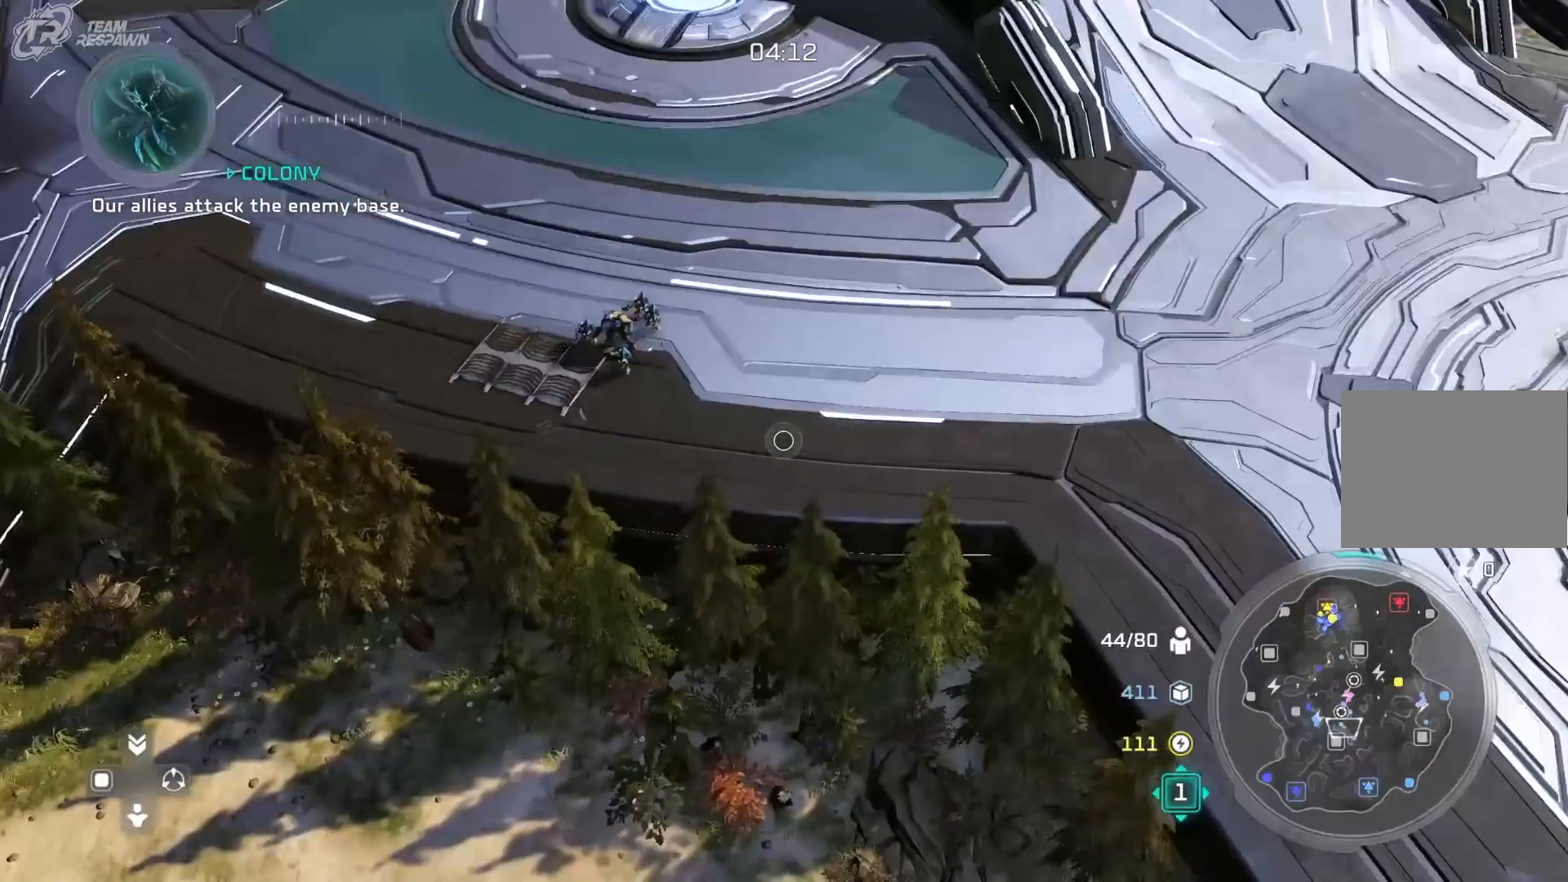
{"dt_ms": 1000, "buttons": [], "left_stick": "up", "right_stick": "center", "events": [[450, "left_stick", "up"], [550, "B", "up"], [583, "left_stick", "center"], [617, "A", "down"], [883, "A", "up"], [883, "left_stick", "up"]]}